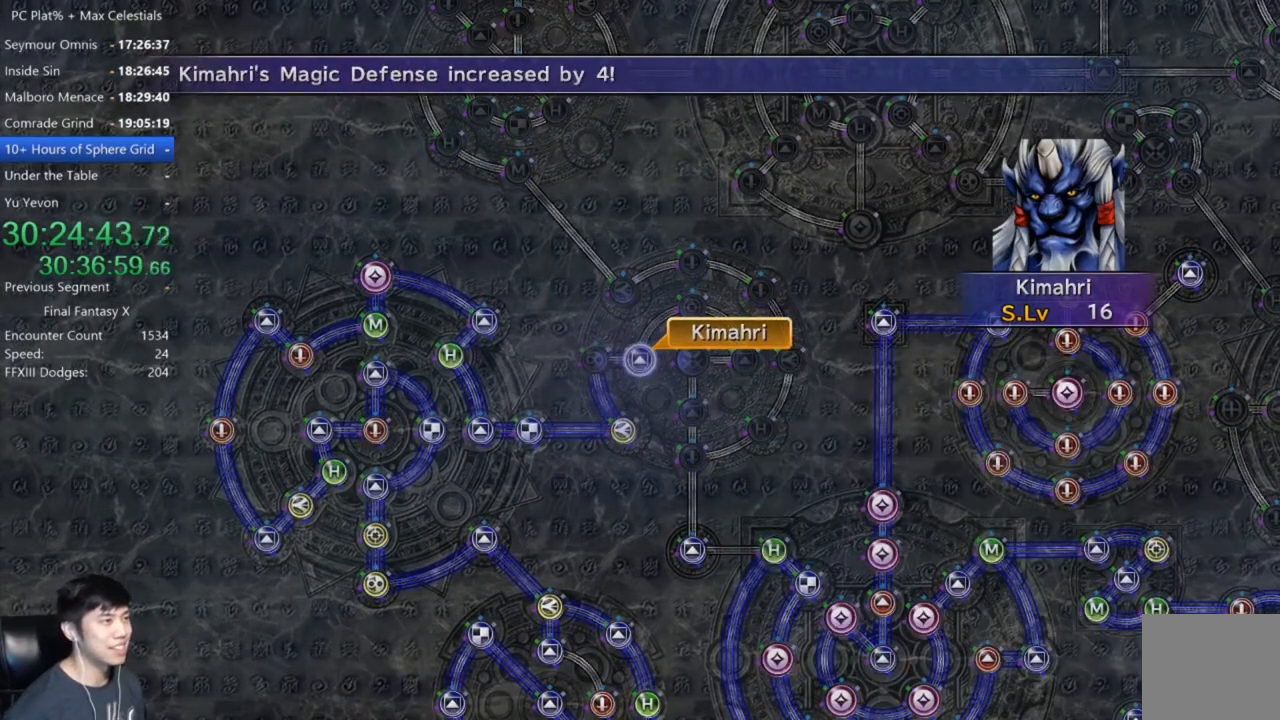
Gameplay with a controller (Xbox layout); each line is a JSON object with the inputs held at the frame after it. "events" lists button and stick changes between this image and that frame as [ms after this image, input, new state], when the widget could be followed in between.
{"buttons": [], "left_stick": "center", "right_stick": "center", "events": [[33, "A", "down"], [100, "A", "up"], [200, "A", "down"], [267, "A", "up"], [367, "A", "down"], [433, "A", "up"]]}
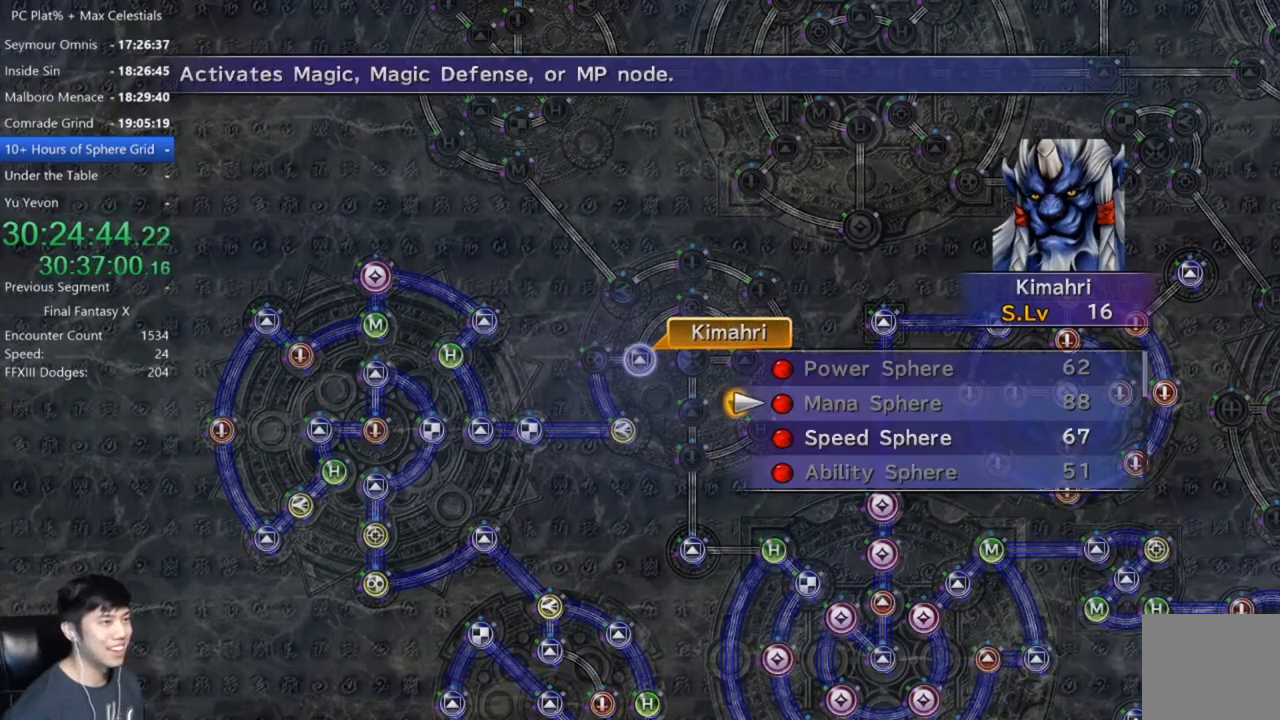
{"buttons": [], "left_stick": "center", "right_stick": "center", "events": [[34, "A", "down"], [100, "A", "up"], [267, "DPAD_DOWN", "down"], [334, "DPAD_DOWN", "up"], [367, "A", "down"], [467, "A", "up"]]}
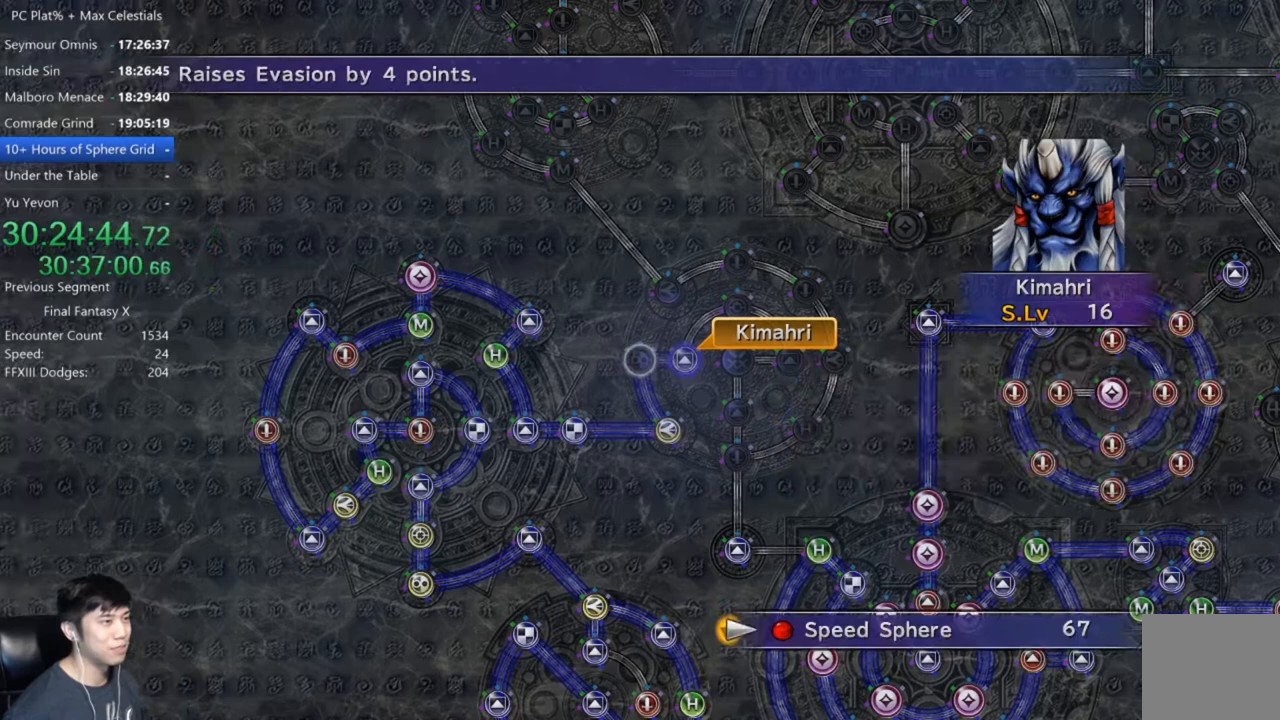
{"buttons": [], "left_stick": "center", "right_stick": "center", "events": [[66, "A", "down"], [100, "A", "up"], [233, "A", "down"], [267, "A", "up"], [367, "A", "down"], [433, "A", "up"]]}
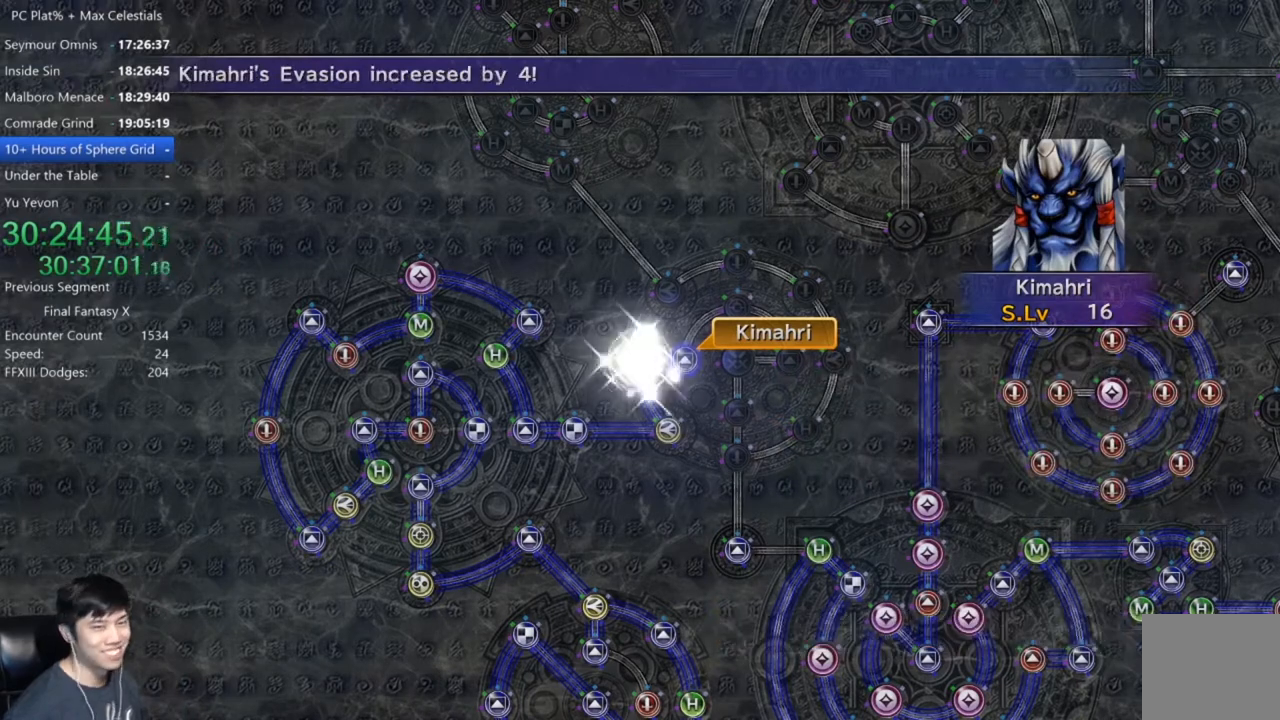
{"buttons": [], "left_stick": "center", "right_stick": "center", "events": [[167, "A", "down"], [267, "A", "up"], [367, "A", "down"], [501, "A", "up"]]}
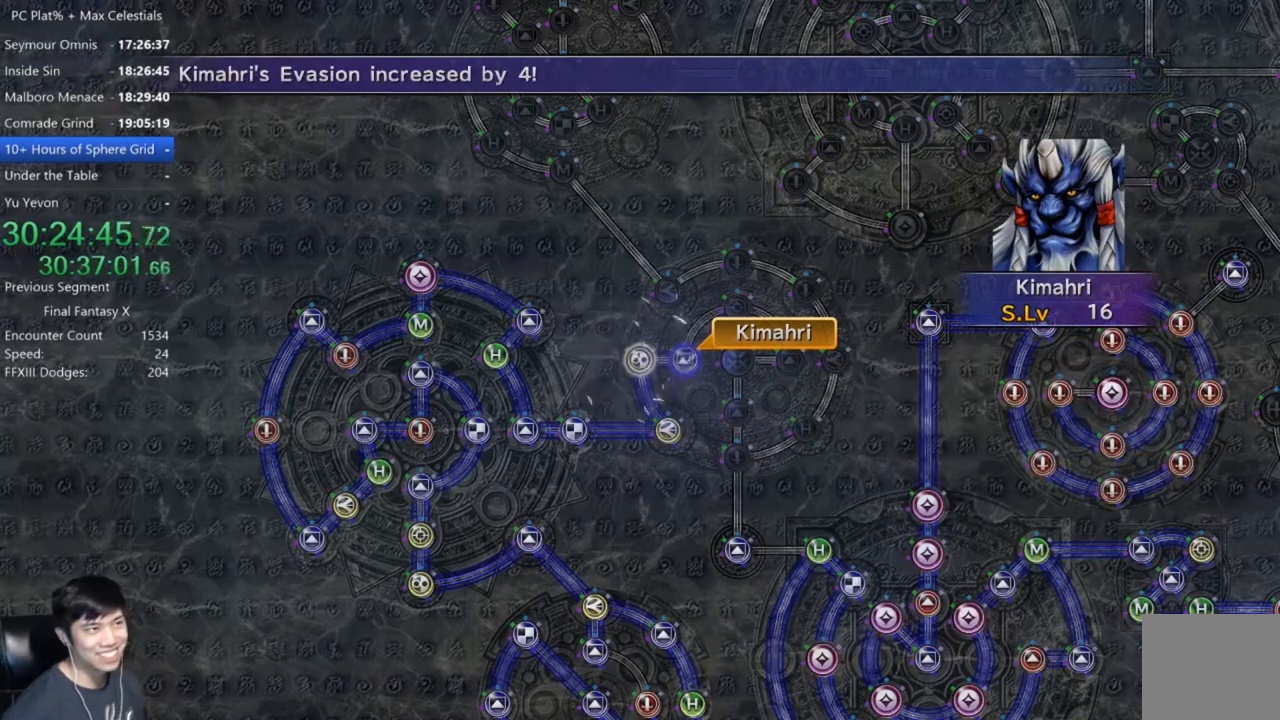
{"buttons": [], "left_stick": "center", "right_stick": "center", "events": [[100, "A", "down"], [167, "A", "up"], [267, "A", "down"], [300, "A", "up"], [433, "A", "down"], [500, "A", "up"]]}
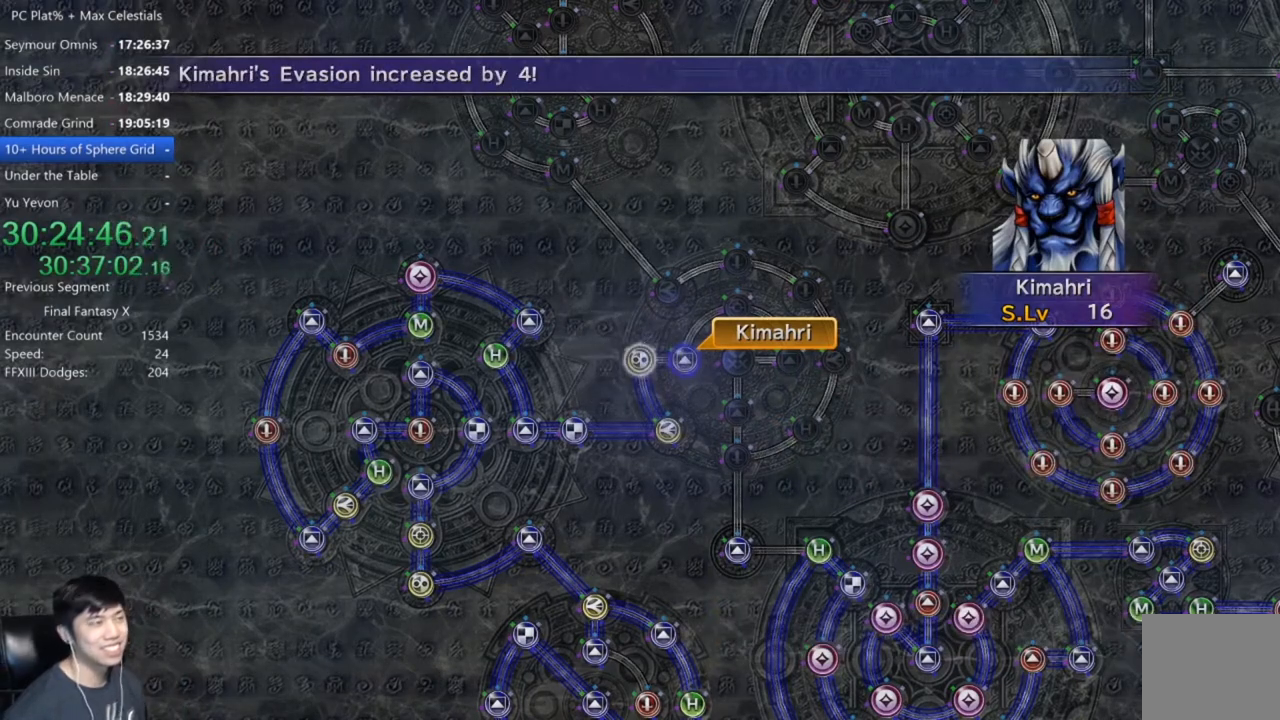
{"buttons": [], "left_stick": "center", "right_stick": "center", "events": [[67, "A", "down"], [134, "A", "up"], [234, "A", "down"], [300, "A", "up"], [367, "A", "down"], [434, "A", "up"]]}
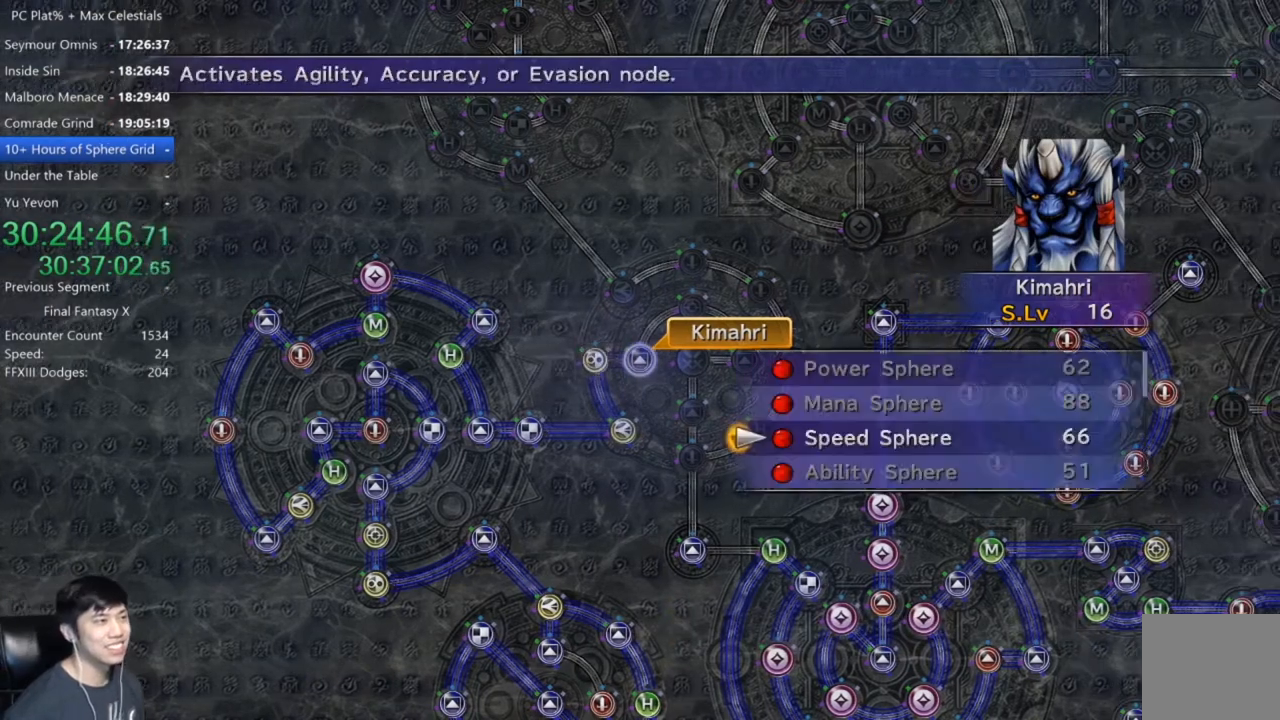
{"buttons": [], "left_stick": "center", "right_stick": "center", "events": [[33, "A", "down"], [100, "A", "up"], [200, "A", "down"], [233, "A", "up"], [333, "A", "down"], [400, "A", "up"]]}
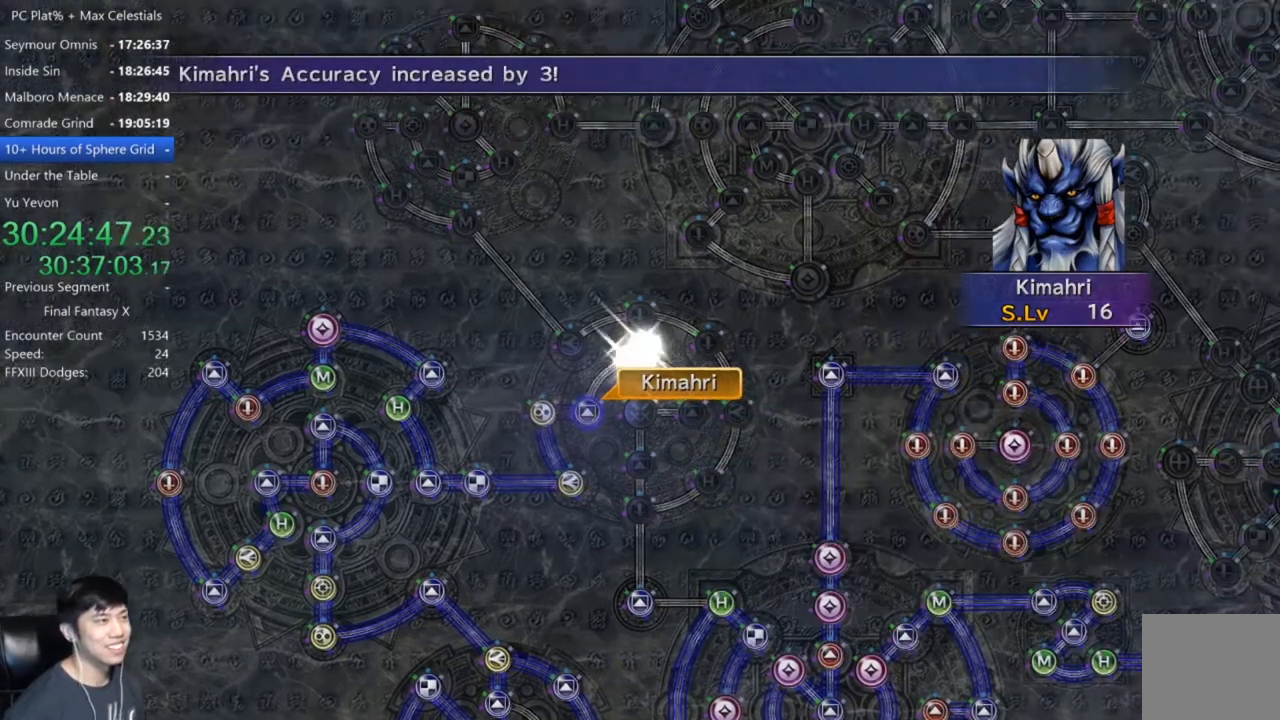
{"buttons": [], "left_stick": "center", "right_stick": "center", "events": [[234, "A", "down"], [300, "A", "up"], [367, "A", "down"], [434, "A", "up"]]}
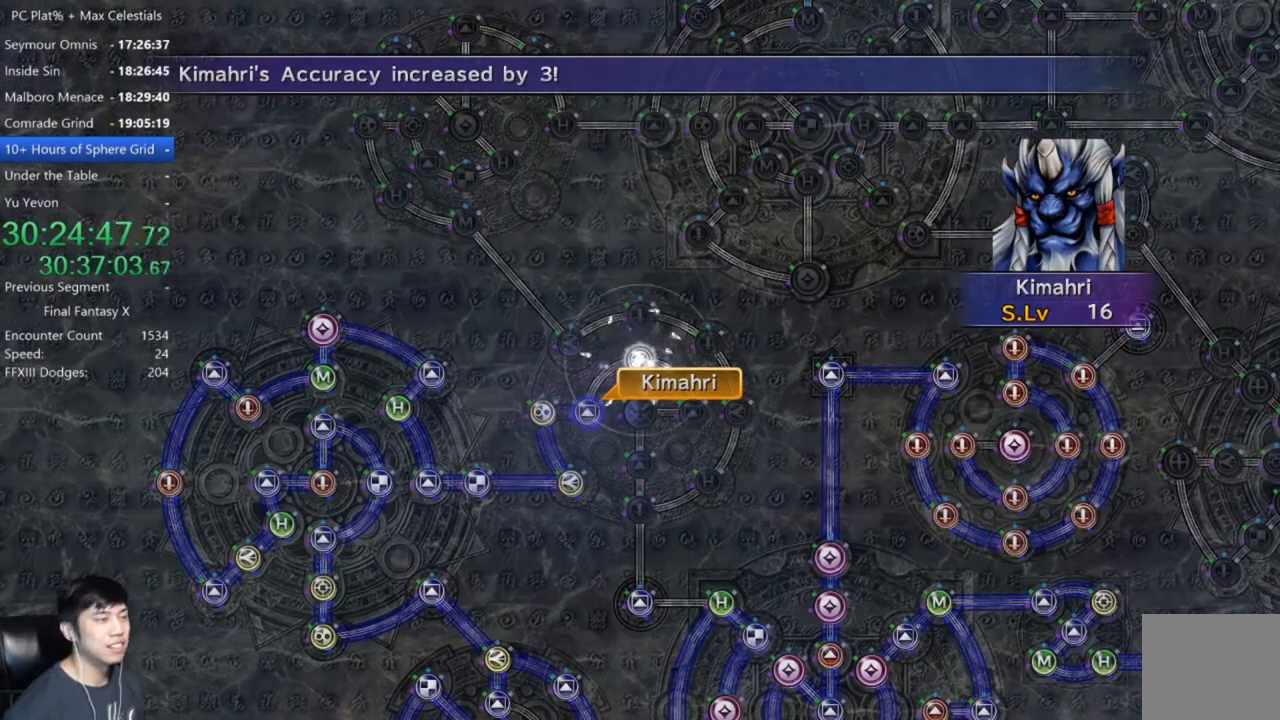
{"buttons": [], "left_stick": "center", "right_stick": "center", "events": [[66, "A", "down"], [100, "A", "up"], [233, "A", "down"], [267, "A", "up"], [400, "A", "down"], [467, "A", "up"]]}
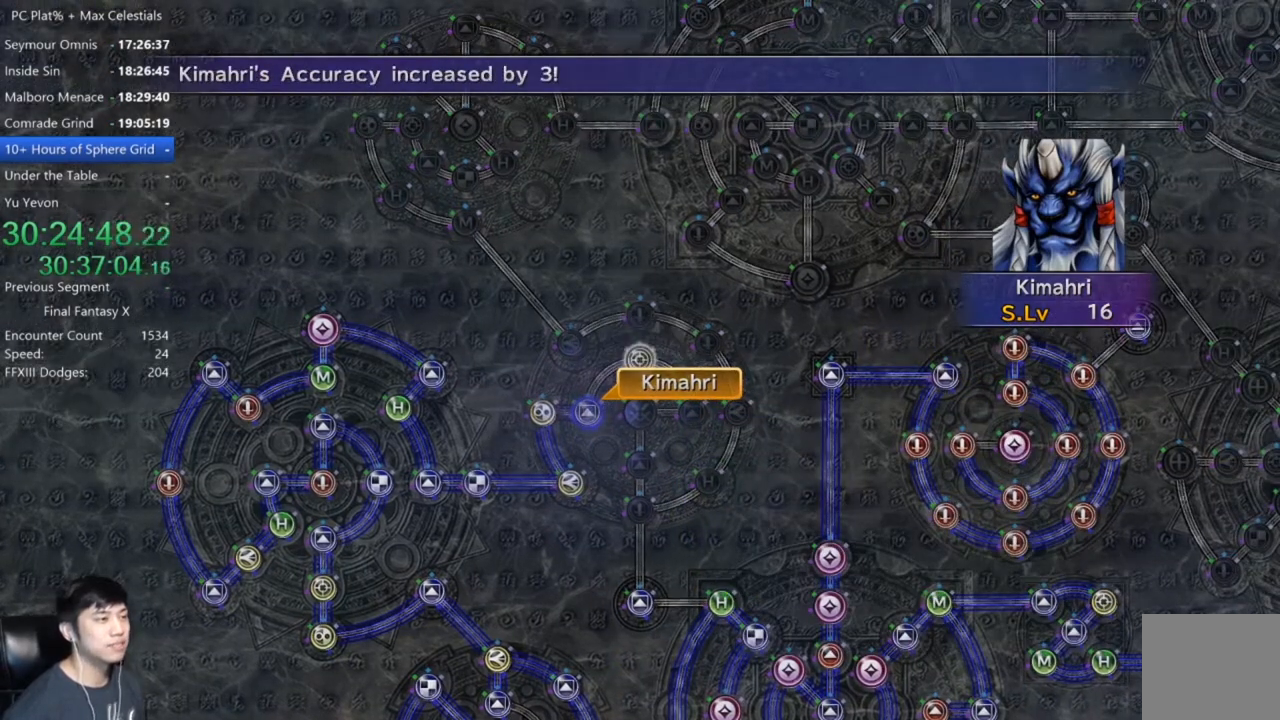
{"buttons": [], "left_stick": "center", "right_stick": "center", "events": [[334, "A", "down"], [401, "A", "up"]]}
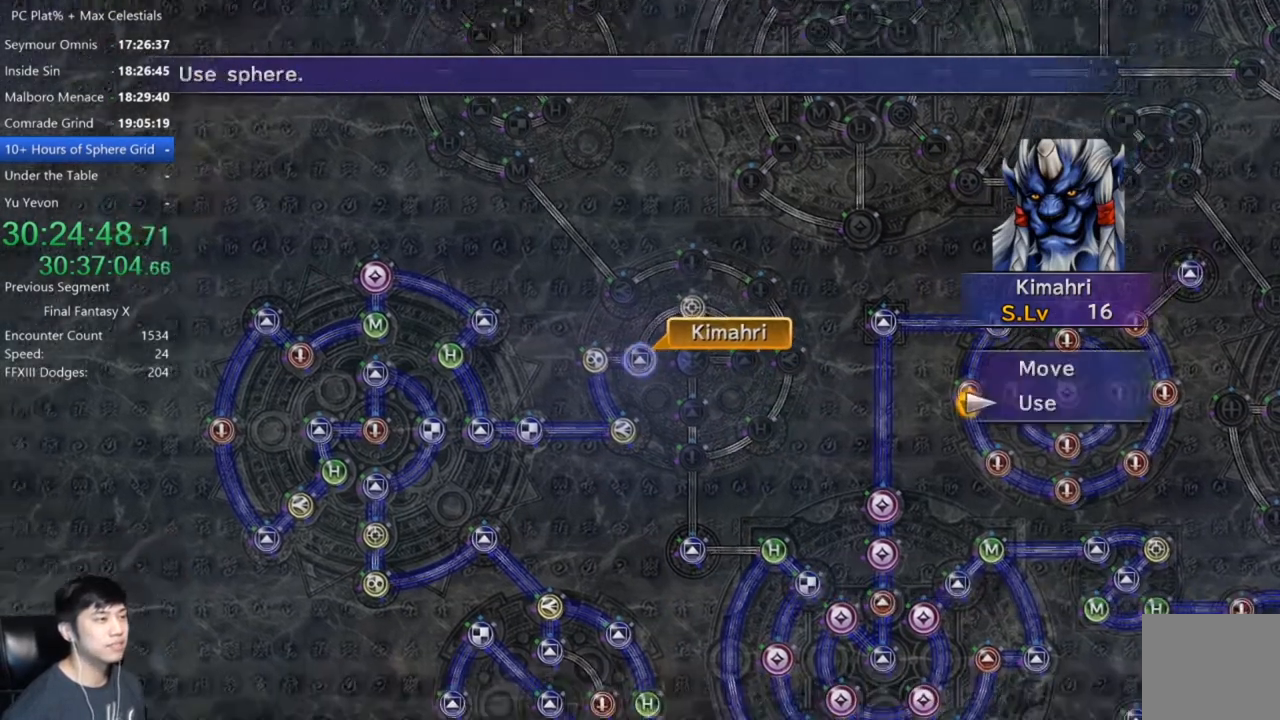
{"buttons": [], "left_stick": "center", "right_stick": "center", "events": [[66, "DPAD_UP", "down"], [167, "DPAD_UP", "up"], [200, "A", "down"], [267, "A", "up"], [367, "DPAD_RIGHT", "down"], [500, "DPAD_RIGHT", "up"]]}
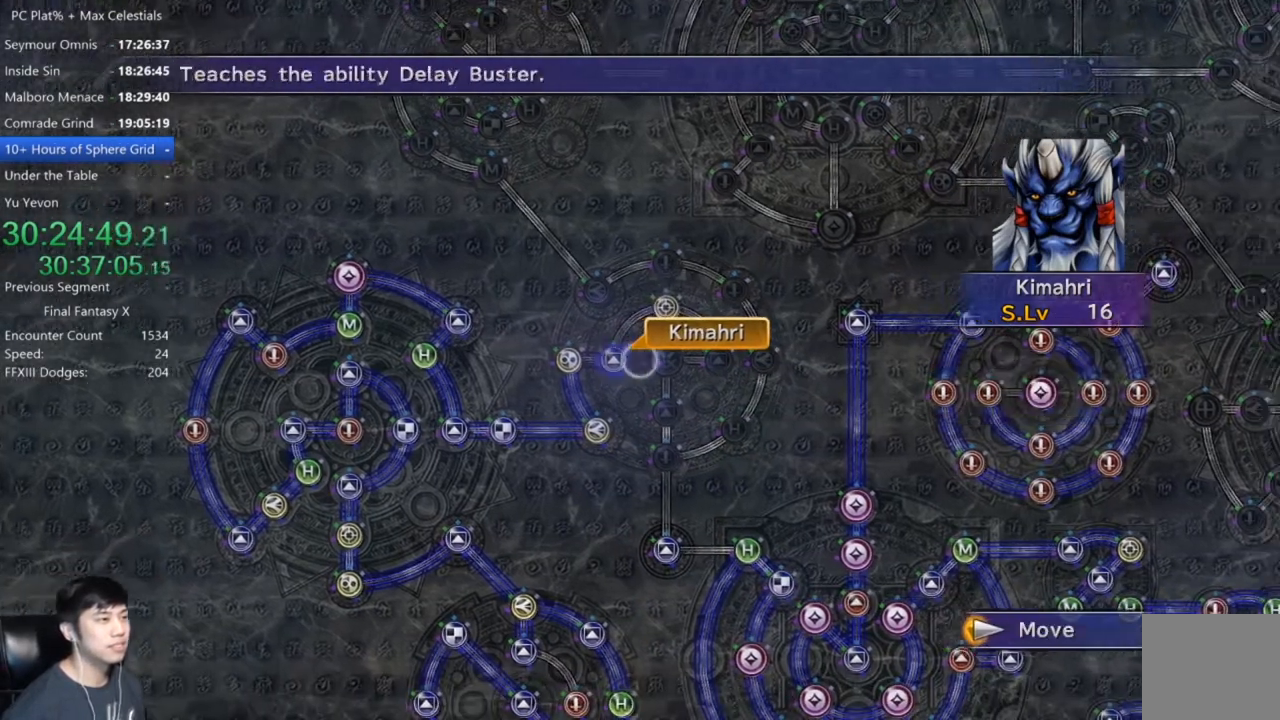
{"buttons": [], "left_stick": "center", "right_stick": "center", "events": [[134, "A", "down"], [200, "A", "up"]]}